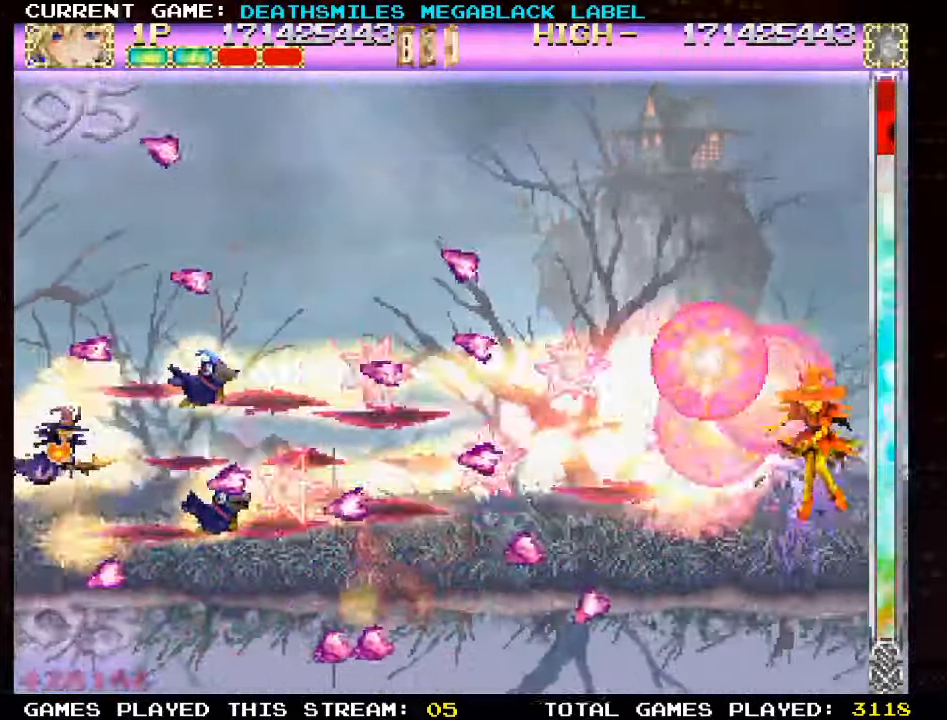
Gameplay with a controller (arcade stick); each line is a JSON object with the inputs held at the frame after it. "events" lists button and stick changes between this image and that frame as [ms after this image, input, new state], when the widget could be followed in between. Not read: L3 R3 other_buttons.
{"buttons": ["TRIANGLE"], "left_stick": "down", "events": [[50, "left_stick", "right"], [116, "left_stick", "up"], [250, "left_stick", "right"], [366, "left_stick", "center"], [483, "left_stick", "down"]]}
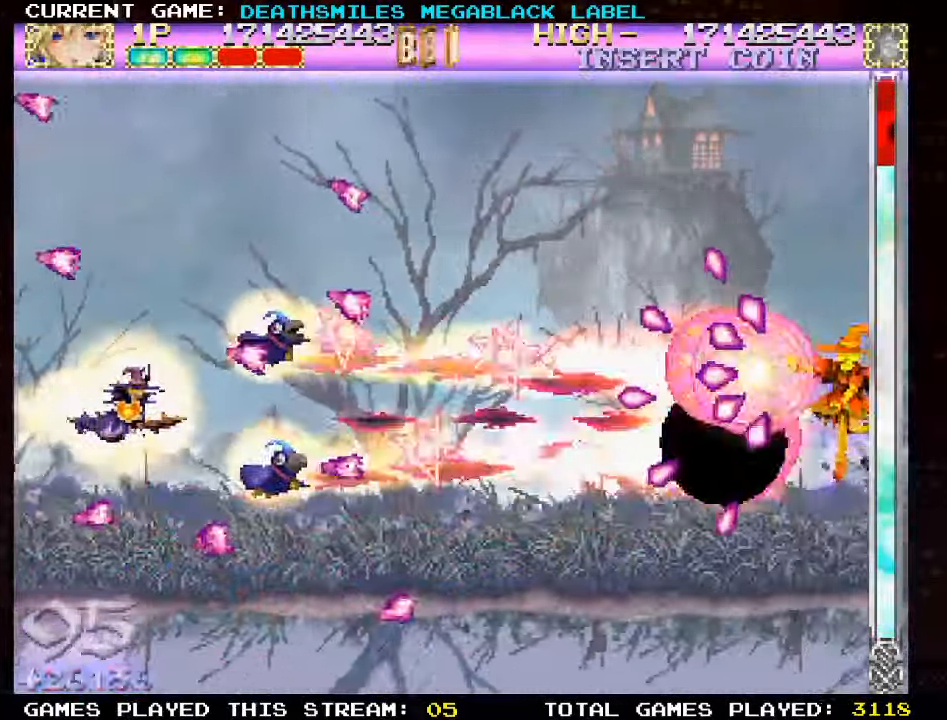
{"buttons": ["TRIANGLE"], "left_stick": "up-right", "events": [[50, "left_stick", "center"], [250, "left_stick", "right"], [466, "left_stick", "up-right"]]}
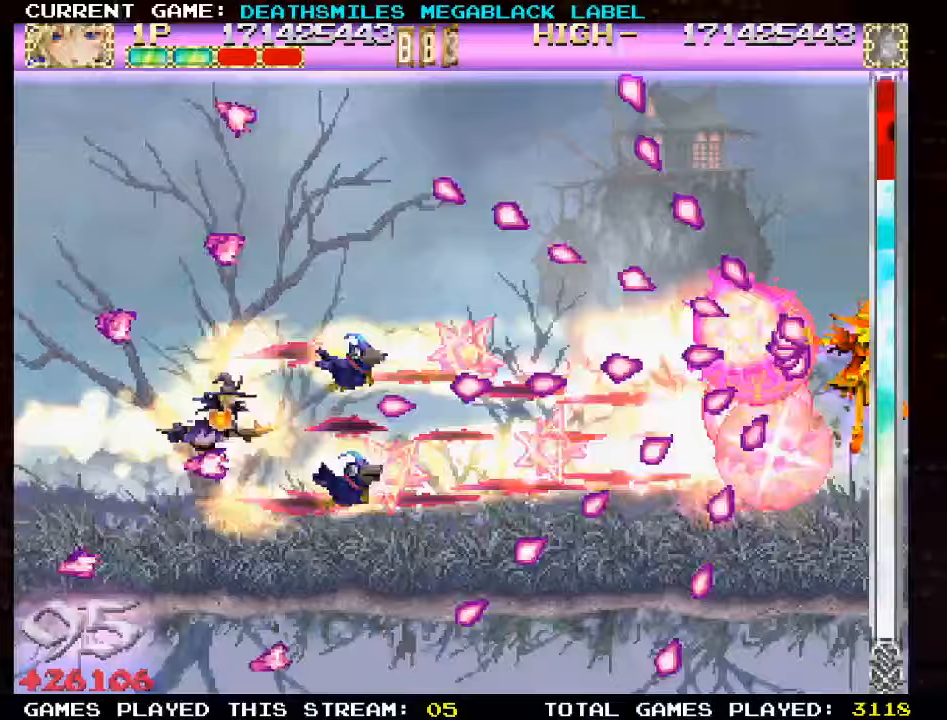
{"buttons": ["TRIANGLE"], "left_stick": "center", "events": [[17, "left_stick", "up"], [117, "left_stick", "up-right"], [283, "left_stick", "center"], [417, "left_stick", "down"], [483, "left_stick", "center"]]}
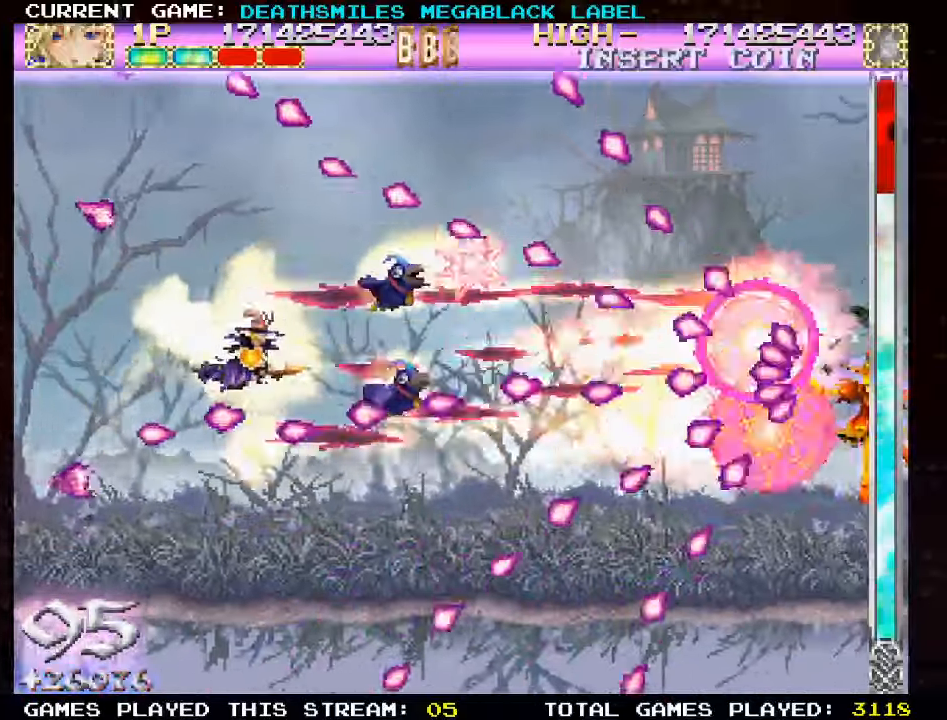
{"buttons": ["TRIANGLE"], "left_stick": "center", "events": [[133, "left_stick", "left"], [267, "left_stick", "up"], [367, "left_stick", "center"]]}
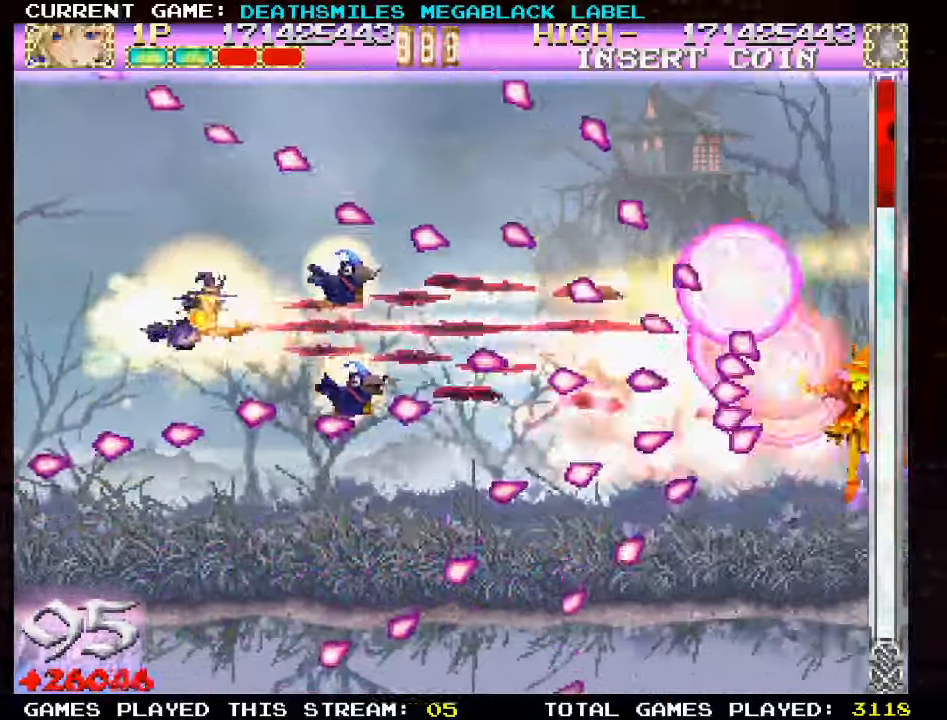
{"buttons": ["TRIANGLE"], "left_stick": "right", "events": [[50, "left_stick", "down"], [100, "left_stick", "left"], [233, "left_stick", "center"], [350, "left_stick", "up"], [450, "left_stick", "center"], [500, "left_stick", "right"]]}
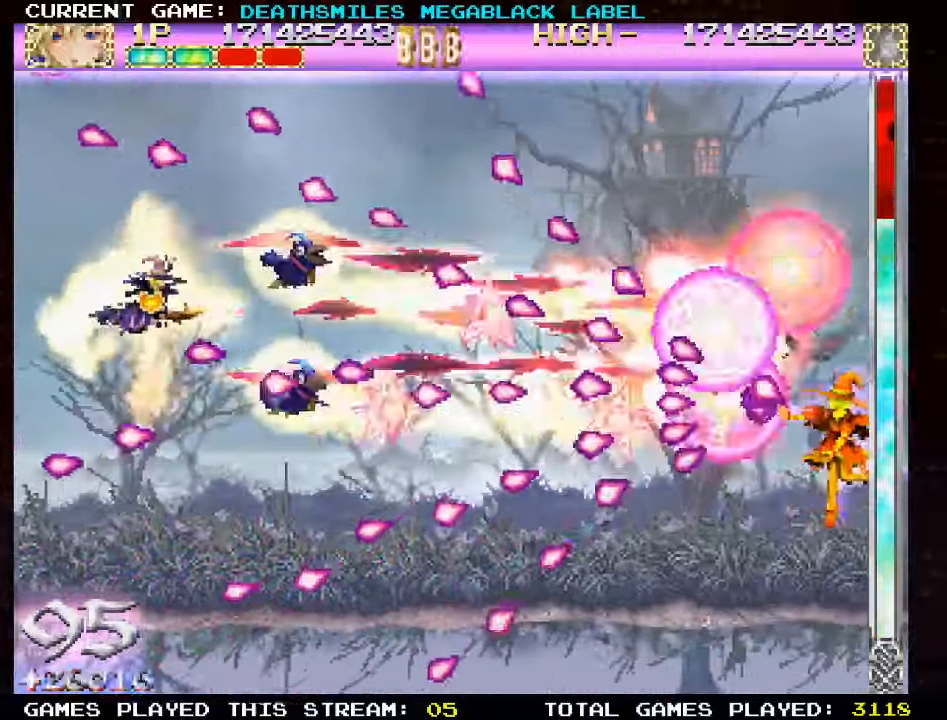
{"buttons": ["TRIANGLE"], "left_stick": "center", "events": [[300, "left_stick", "left"], [467, "left_stick", "center"]]}
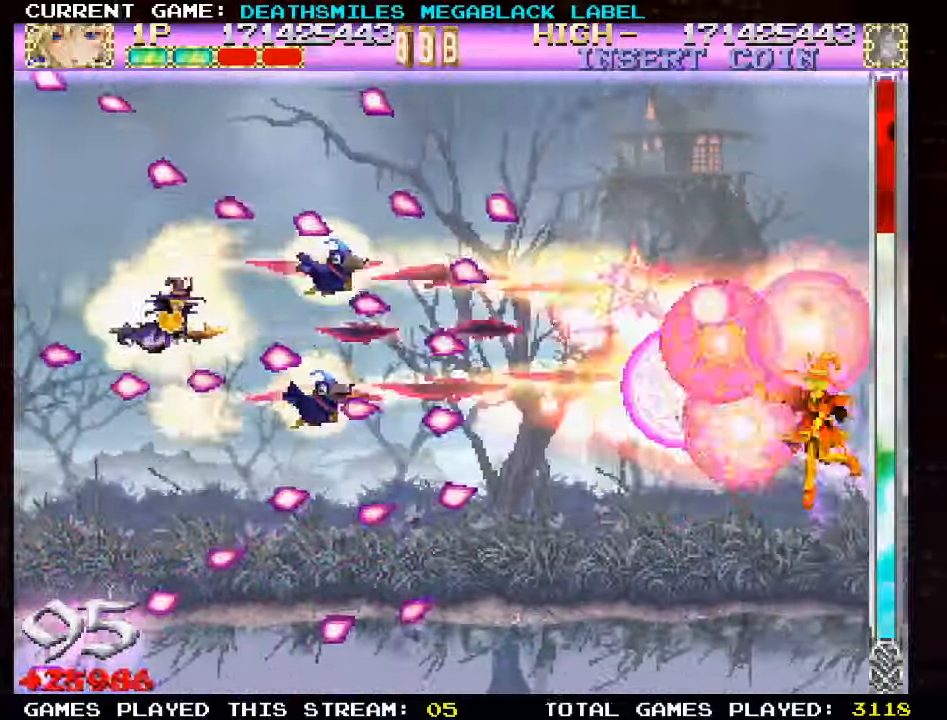
{"buttons": ["TRIANGLE"], "left_stick": "down", "events": [[50, "left_stick", "up-left"], [167, "left_stick", "center"], [350, "left_stick", "down"]]}
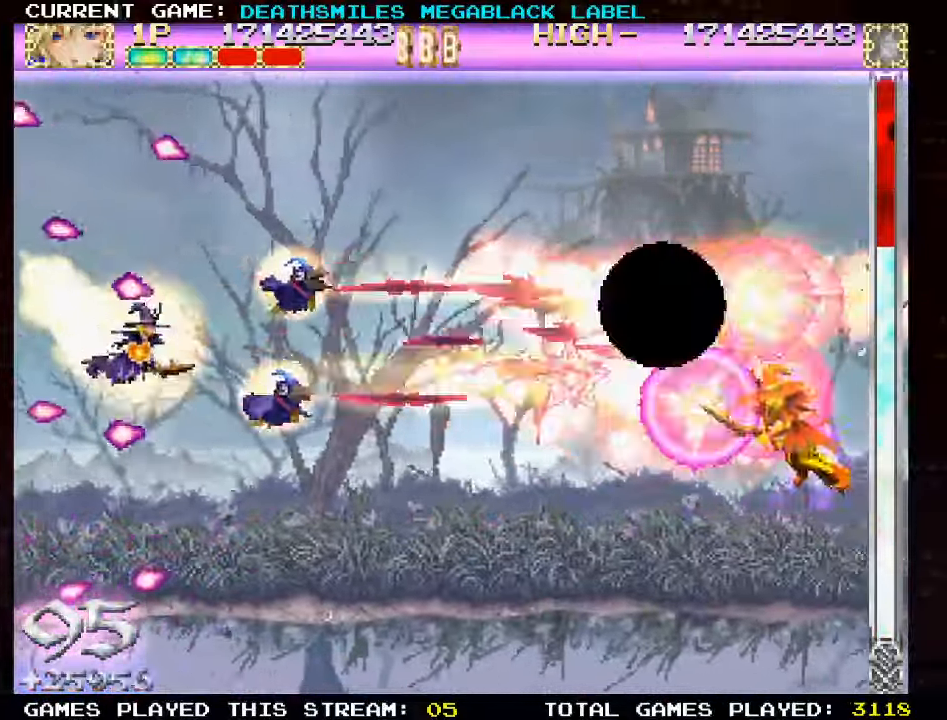
{"buttons": ["TRIANGLE"], "left_stick": "center", "events": [[150, "left_stick", "center"], [300, "left_stick", "up"], [433, "left_stick", "center"]]}
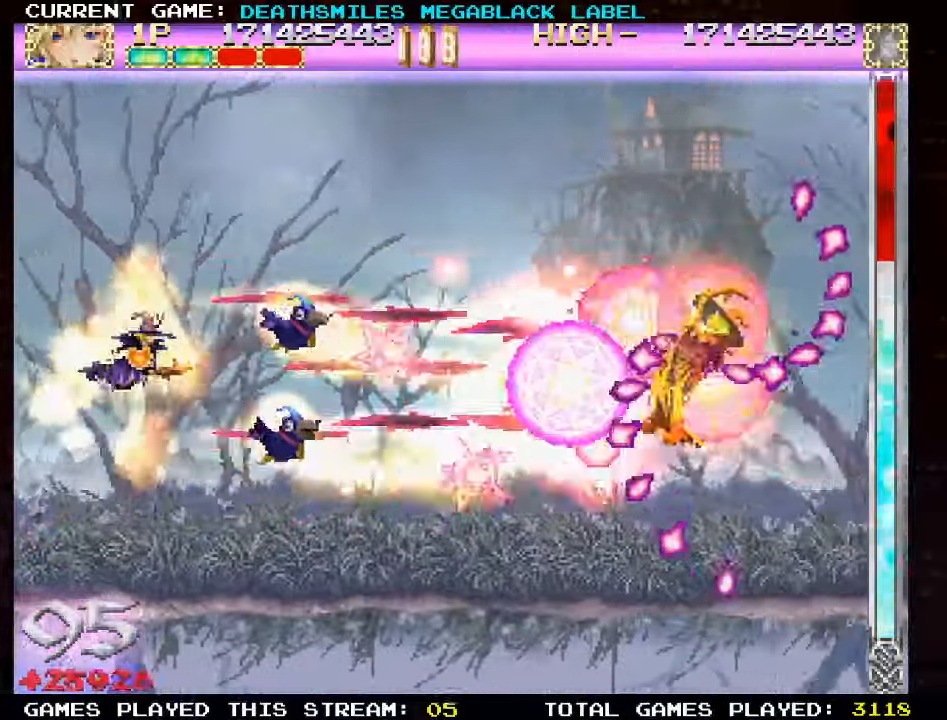
{"buttons": ["TRIANGLE"], "left_stick": "left", "events": [[450, "left_stick", "left"]]}
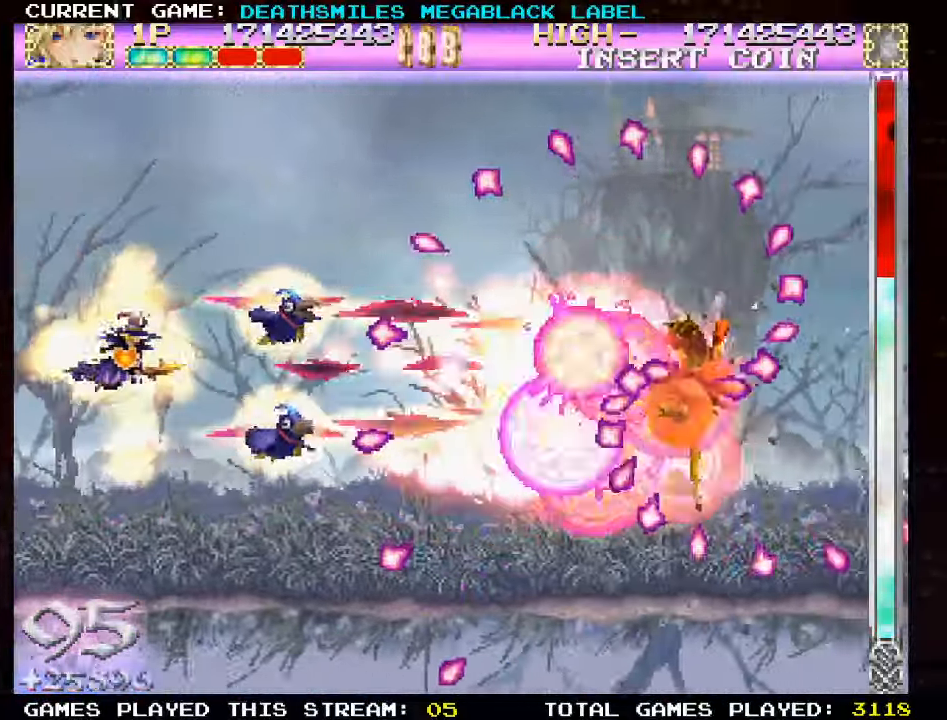
{"buttons": ["TRIANGLE"], "left_stick": "center"}
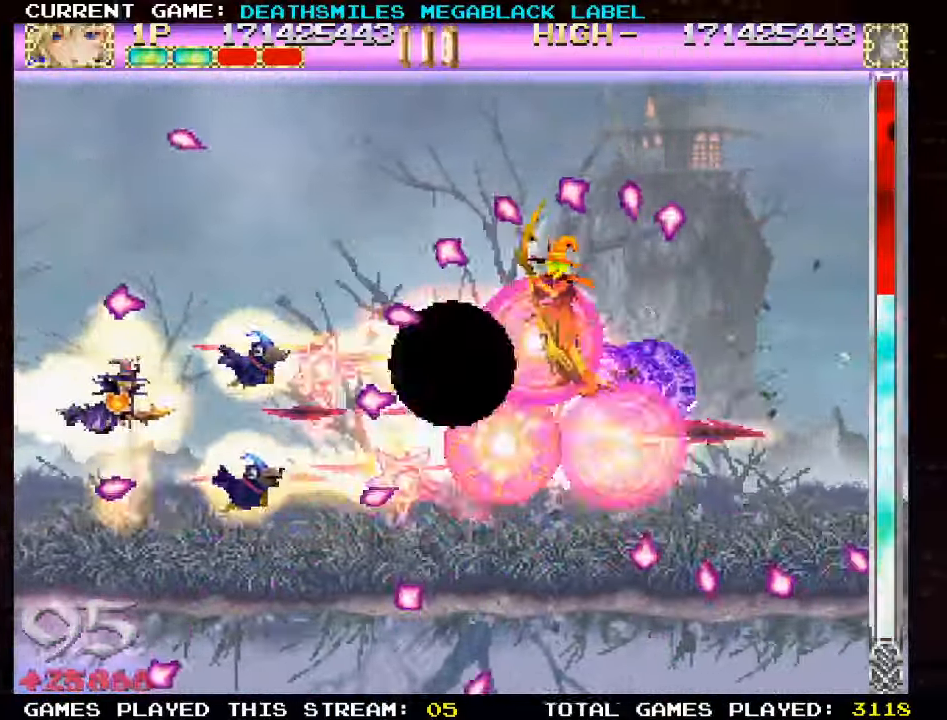
{"buttons": ["TRIANGLE"], "left_stick": "right", "events": [[150, "left_stick", "down-left"], [317, "left_stick", "down-right"], [400, "TRIANGLE", "up"], [400, "left_stick", "right"], [467, "TRIANGLE", "down"]]}
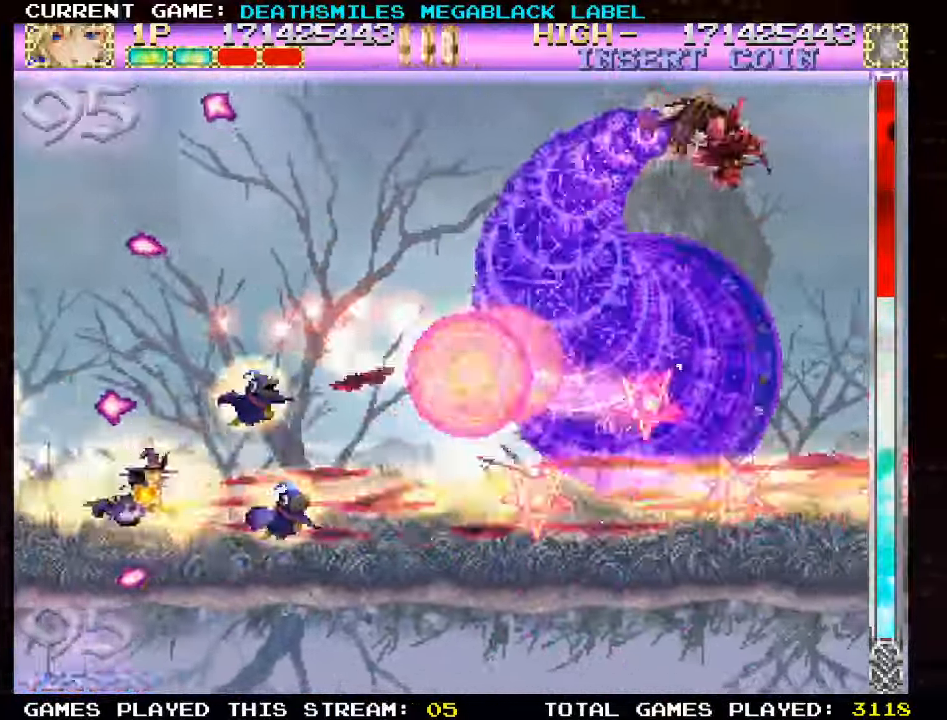
{"buttons": [], "left_stick": "up-left", "events": [[200, "left_stick", "up"], [400, "left_stick", "left"], [450, "TRIANGLE", "up"], [483, "left_stick", "up-left"]]}
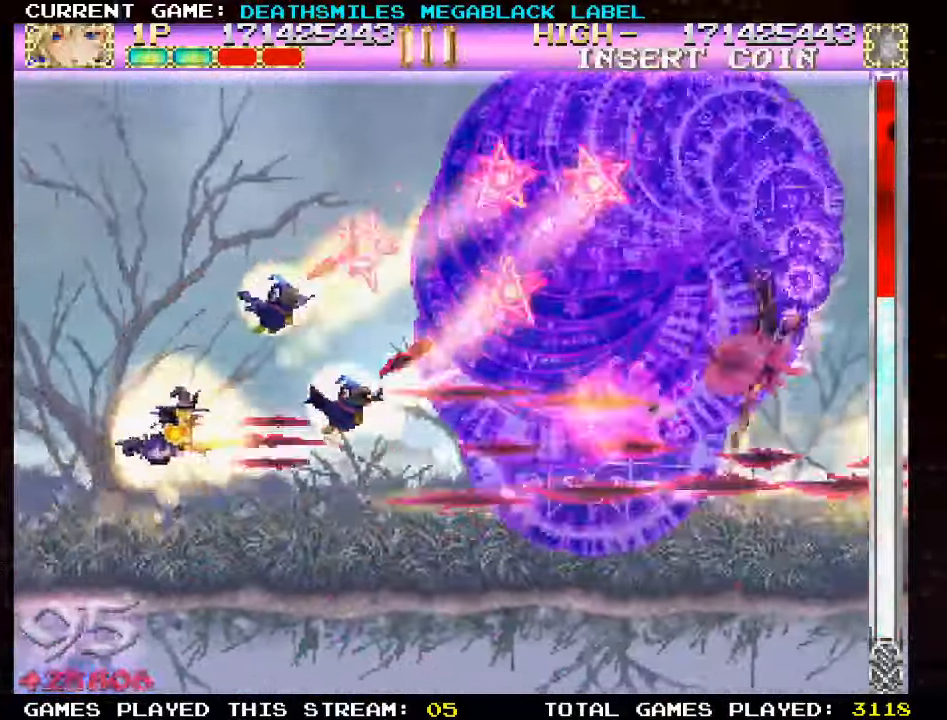
{"buttons": ["TRIANGLE"], "left_stick": "down-left", "events": [[17, "TRIANGLE", "down"], [134, "left_stick", "center"], [317, "left_stick", "up-left"], [500, "left_stick", "down-left"]]}
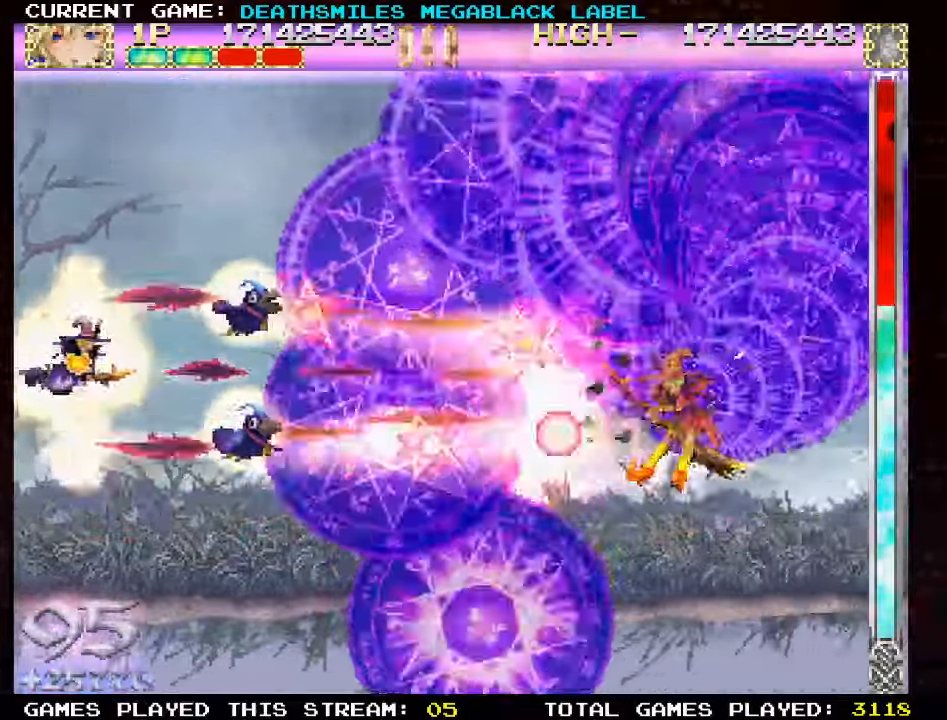
{"buttons": ["TRIANGLE"], "left_stick": "down", "events": [[184, "left_stick", "center"], [484, "left_stick", "down"]]}
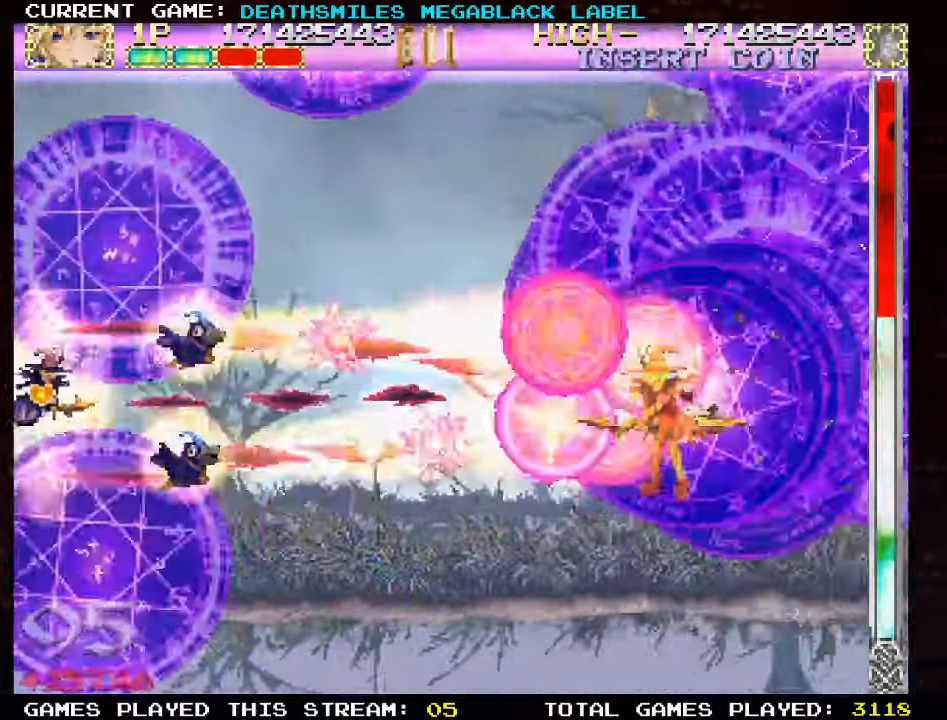
{"buttons": ["TRIANGLE"], "left_stick": "center", "events": [[84, "left_stick", "center"], [217, "left_stick", "right"], [350, "left_stick", "up"], [484, "left_stick", "center"]]}
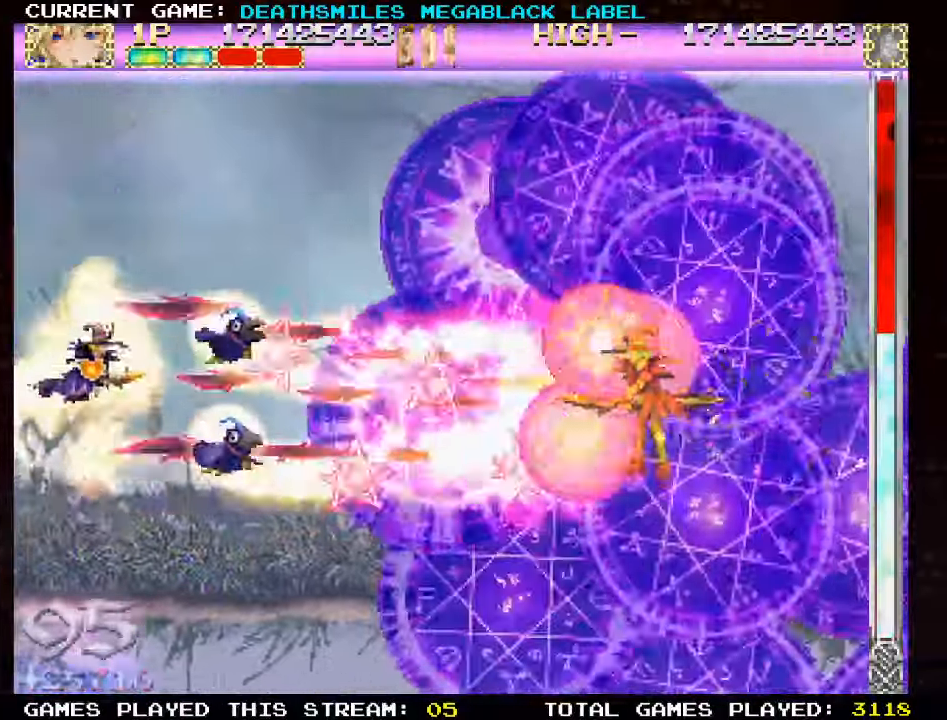
{"buttons": ["TRIANGLE"], "left_stick": "center", "events": [[67, "left_stick", "left"], [284, "left_stick", "down"], [417, "left_stick", "center"]]}
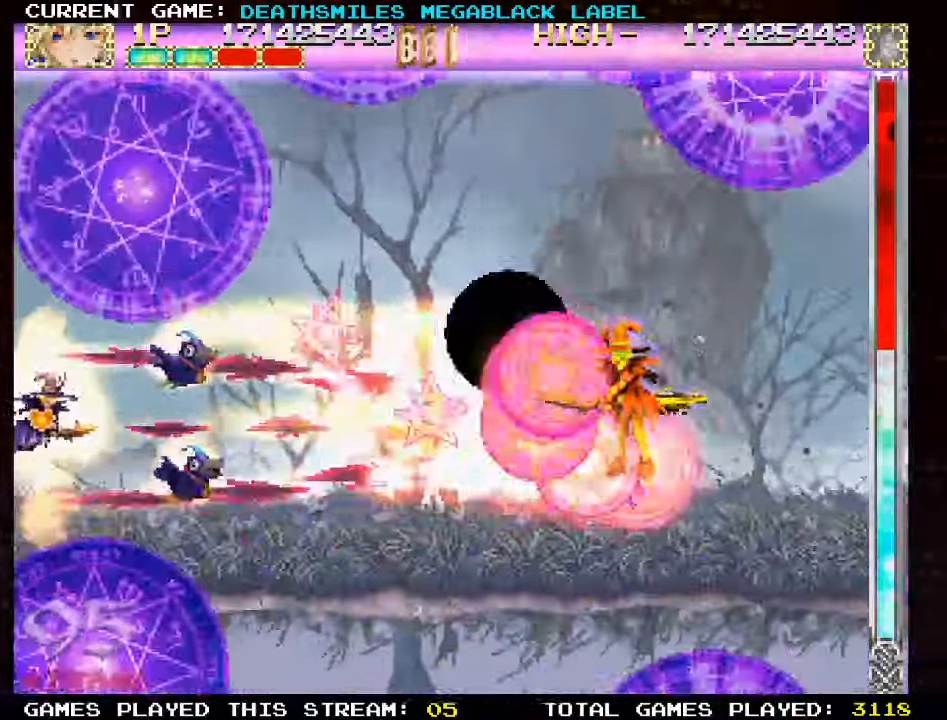
{"buttons": ["TRIANGLE"], "left_stick": "center", "events": [[34, "left_stick", "right"], [150, "left_stick", "up"], [250, "left_stick", "center"]]}
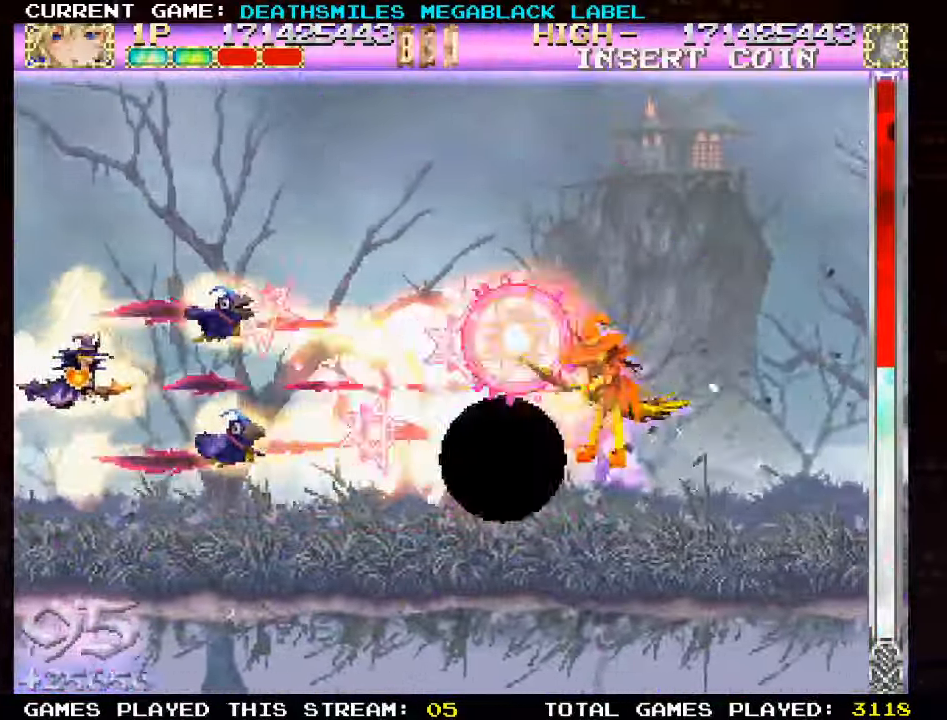
{"buttons": ["TRIANGLE"], "left_stick": "center", "events": []}
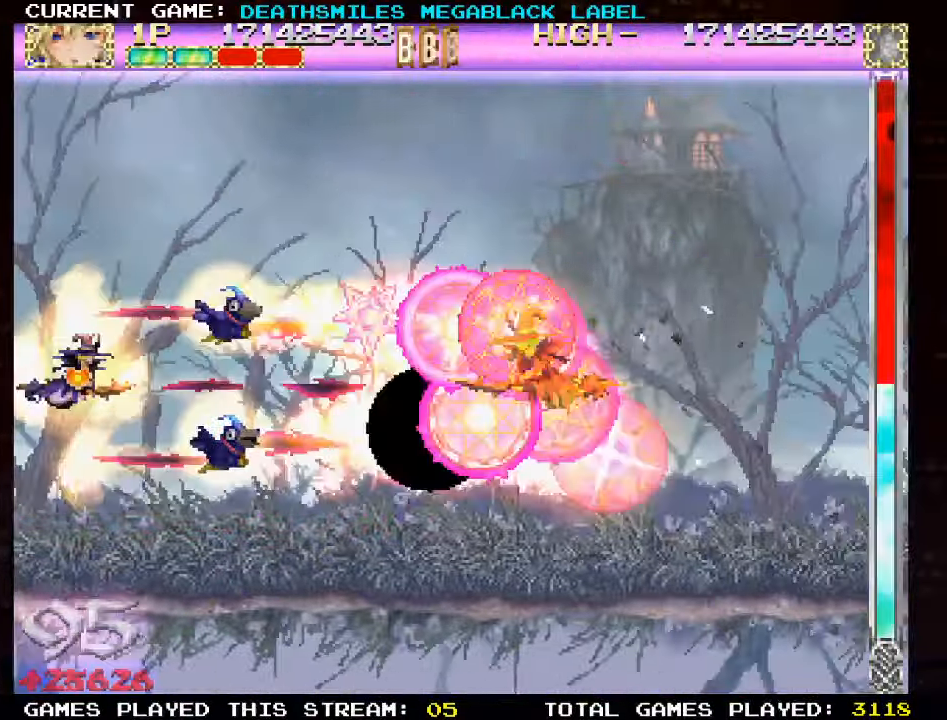
{"buttons": ["TRIANGLE"], "left_stick": "up", "events": [[367, "left_stick", "up"]]}